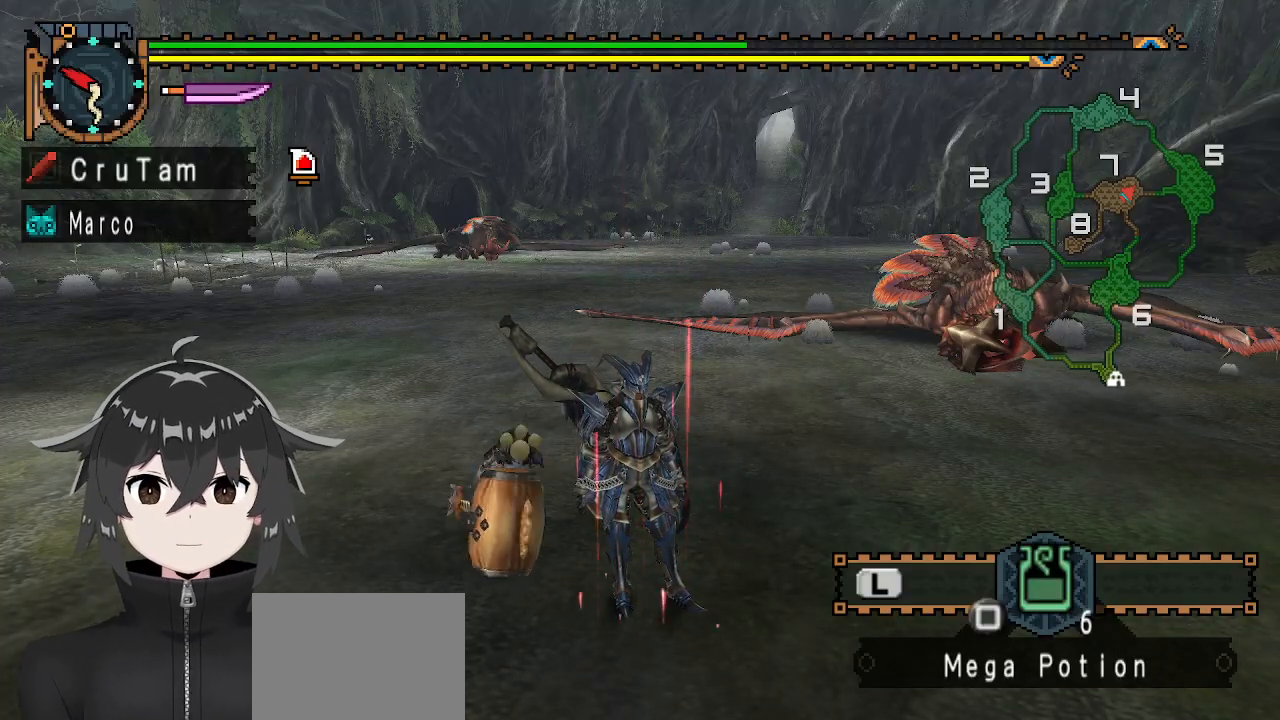
Gameplay with a controller (Xbox layout); each line is a JSON object with the inputs held at the frame after it. "events" lists button and stick changes between this image and that frame as [ms after this image, input, new state], when the widget could be followed in between.
{"buttons": [], "left_stick": "center", "right_stick": "center", "events": [[67, "right_stick", "right"], [200, "right_stick", "center"]]}
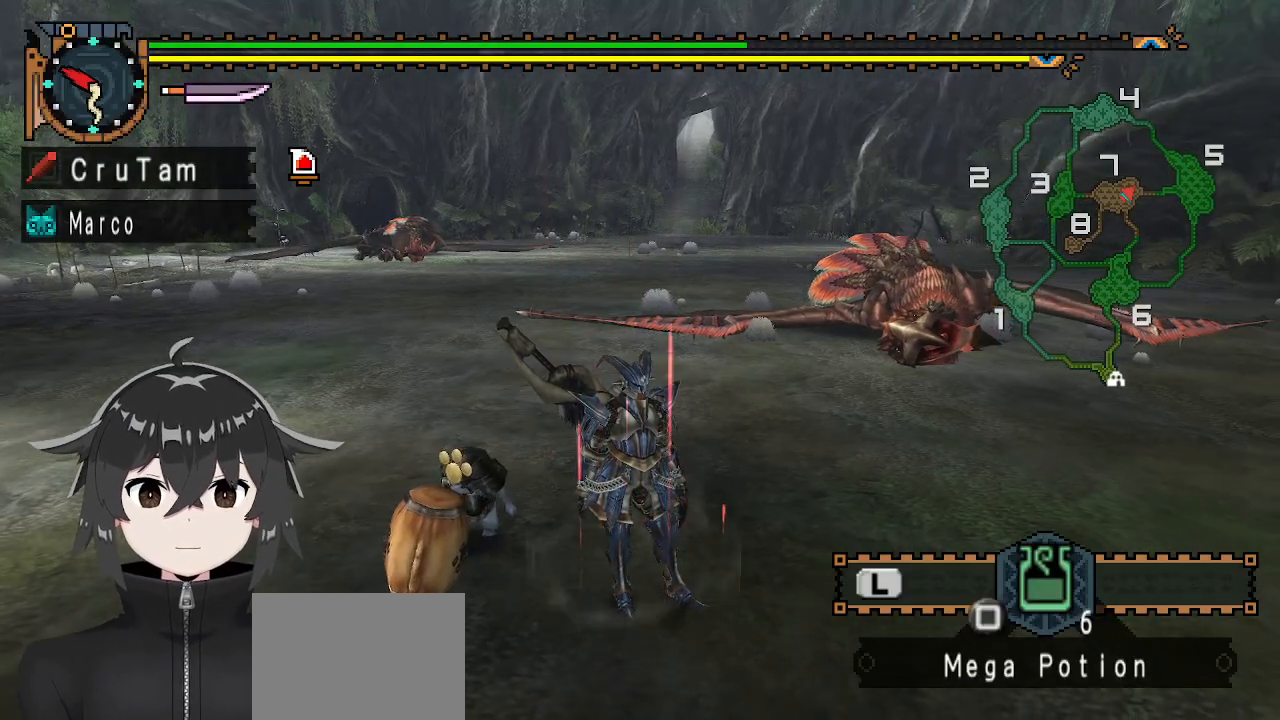
{"buttons": [], "left_stick": "center", "right_stick": "center", "events": []}
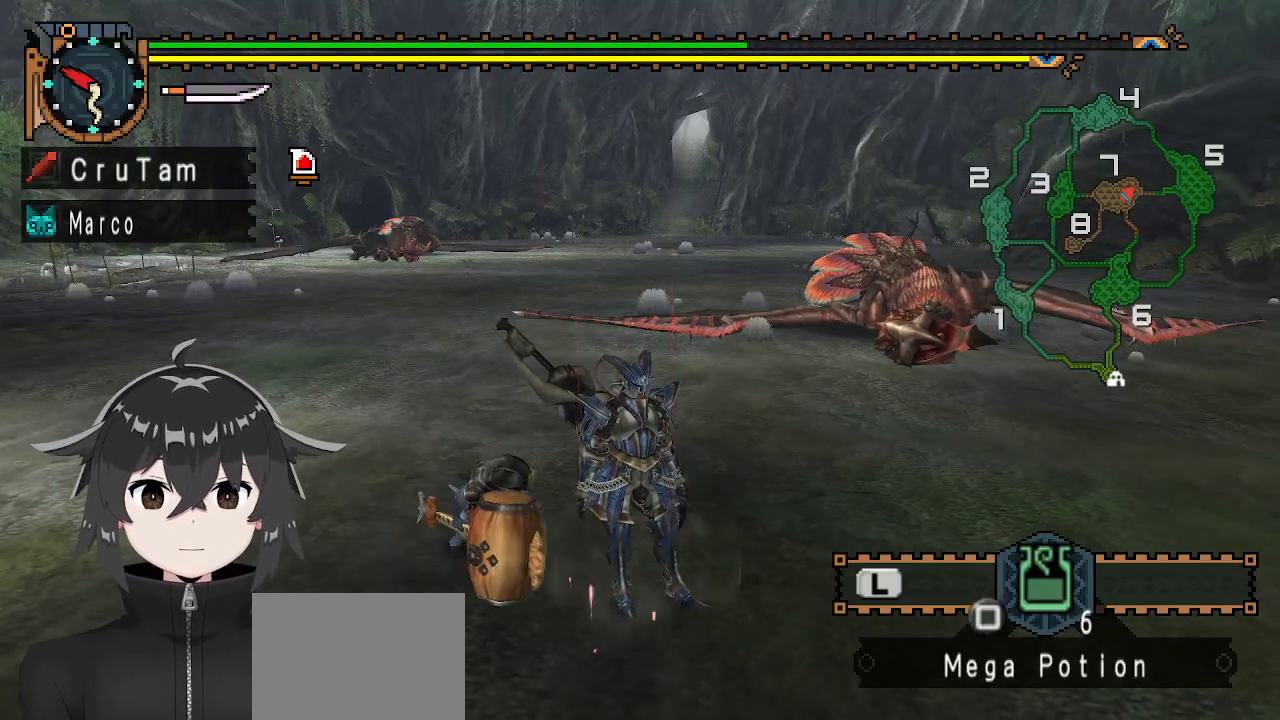
{"buttons": [], "left_stick": "down", "right_stick": "center", "events": [[300, "left_stick", "down"]]}
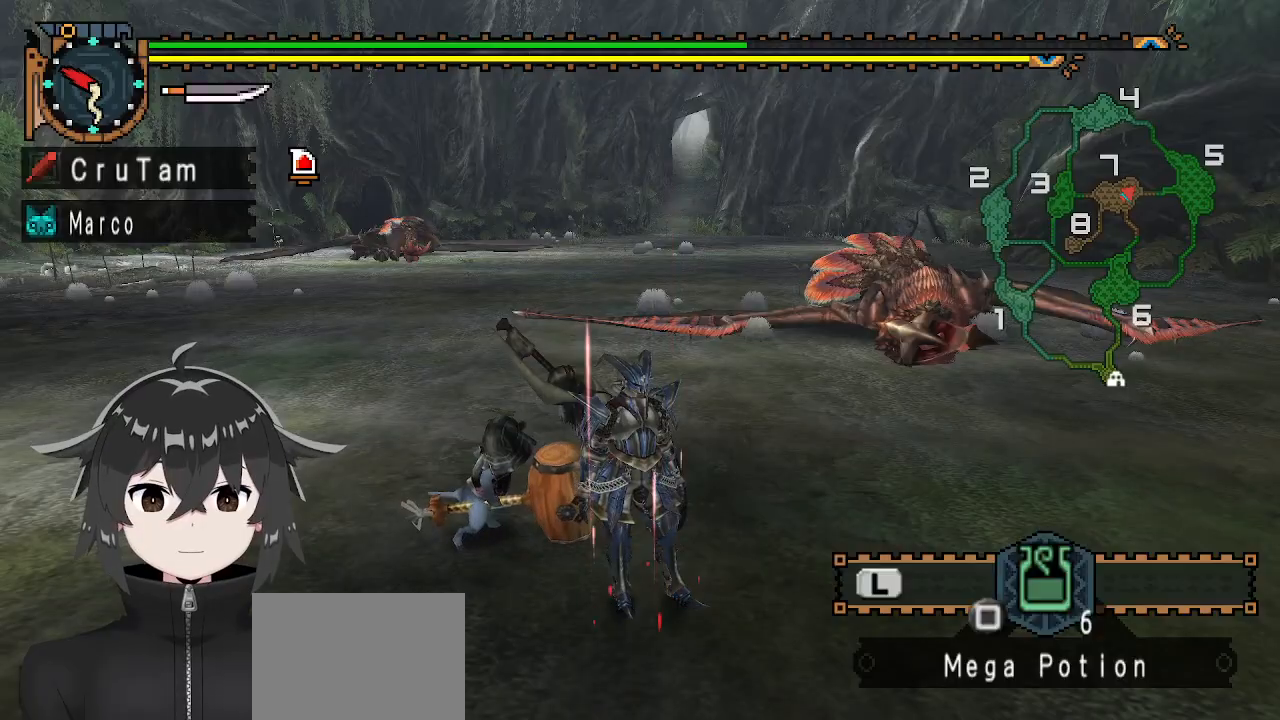
{"buttons": [], "left_stick": "down", "right_stick": "center", "events": []}
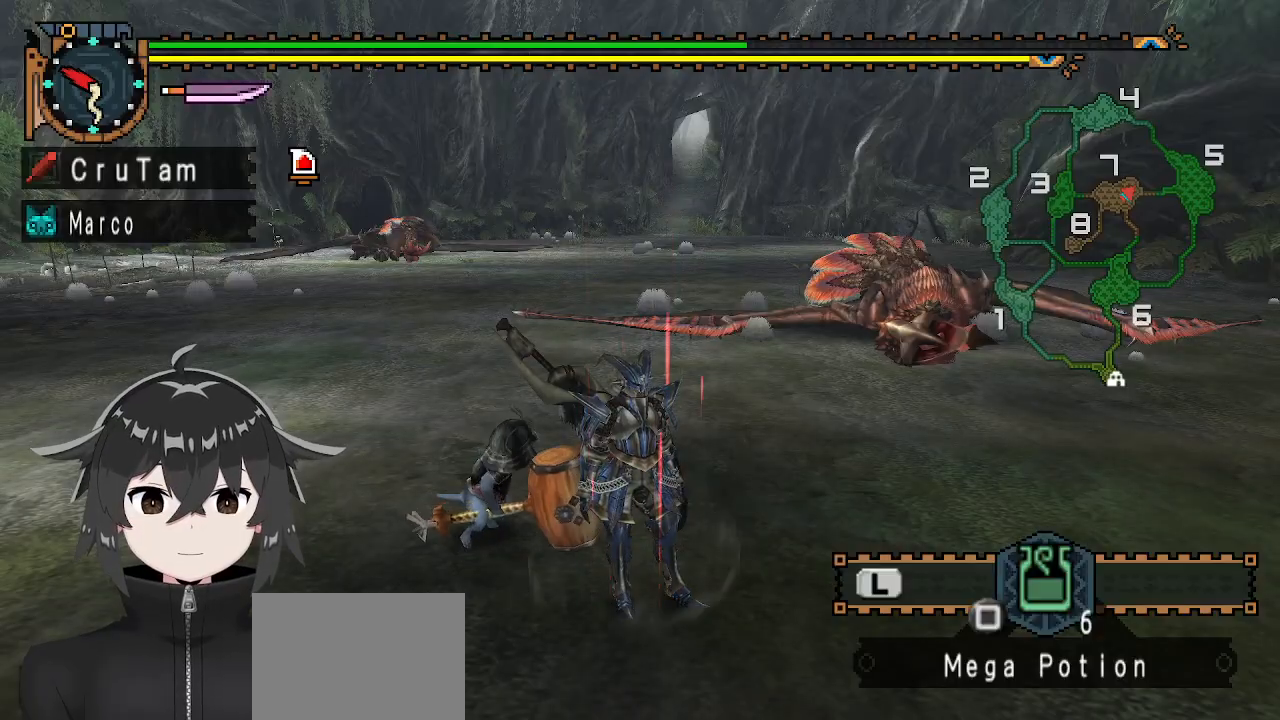
{"buttons": [], "left_stick": "down", "right_stick": "center", "events": []}
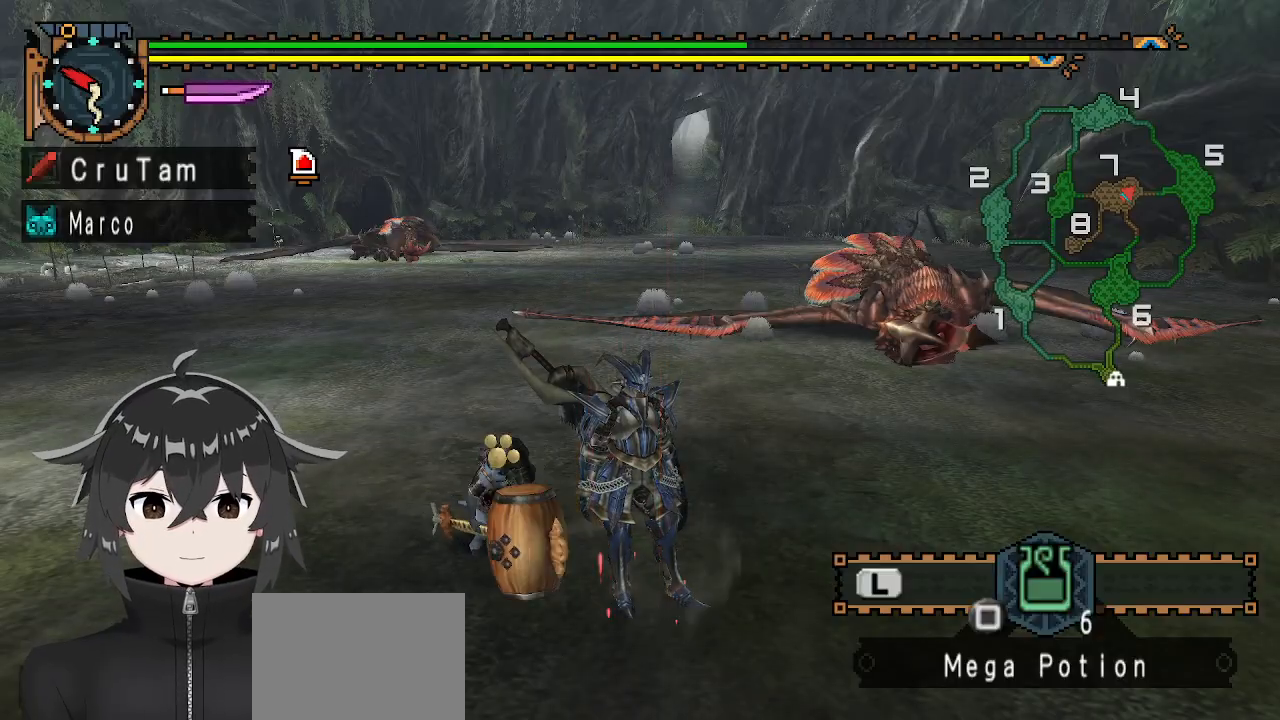
{"buttons": [], "left_stick": "down", "right_stick": "center", "events": []}
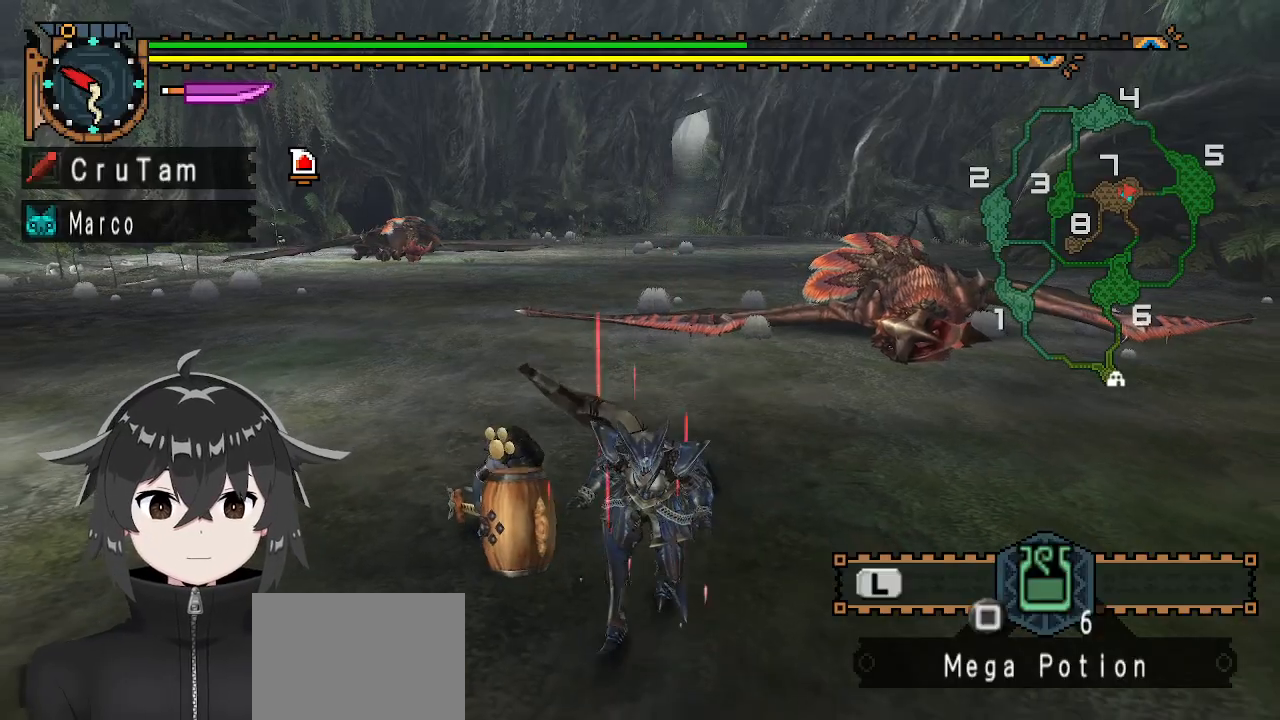
{"buttons": [], "left_stick": "center", "right_stick": "center", "events": [[267, "left_stick", "center"]]}